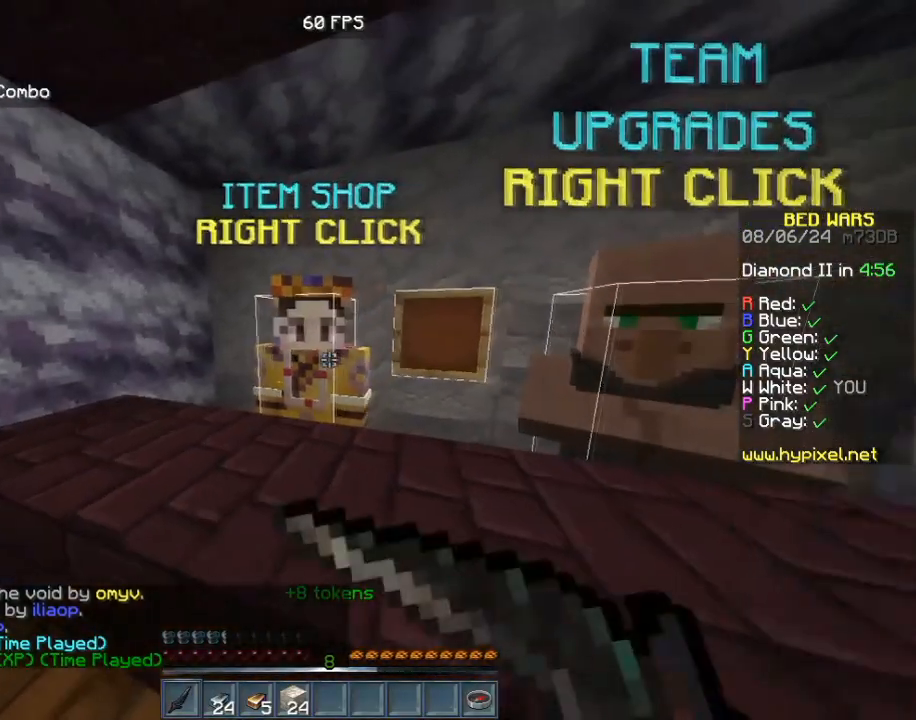
Gameplay with keyboard and mouse; each line is a JSON object with the keys and mouse buttons held at the frame after it. "events" lists presses ("down") and releases ("up") of "a", "d", "s", "w", "mouse_left" and "mouse_right" between this image and that frame as [ms after this image, input, new state], when the widget could be followed in between. "mouse_left", "mouse_right" = the "left", "right" buttons of the "mouse" list. No other keys are recorded. Fast repeated clicks can show as one long hold. Mouse movement is not recorded.
{"keys": [], "mouse": ["right"], "events": [[160, "mouse_right", "up"], [360, "mouse_right", "down"]]}
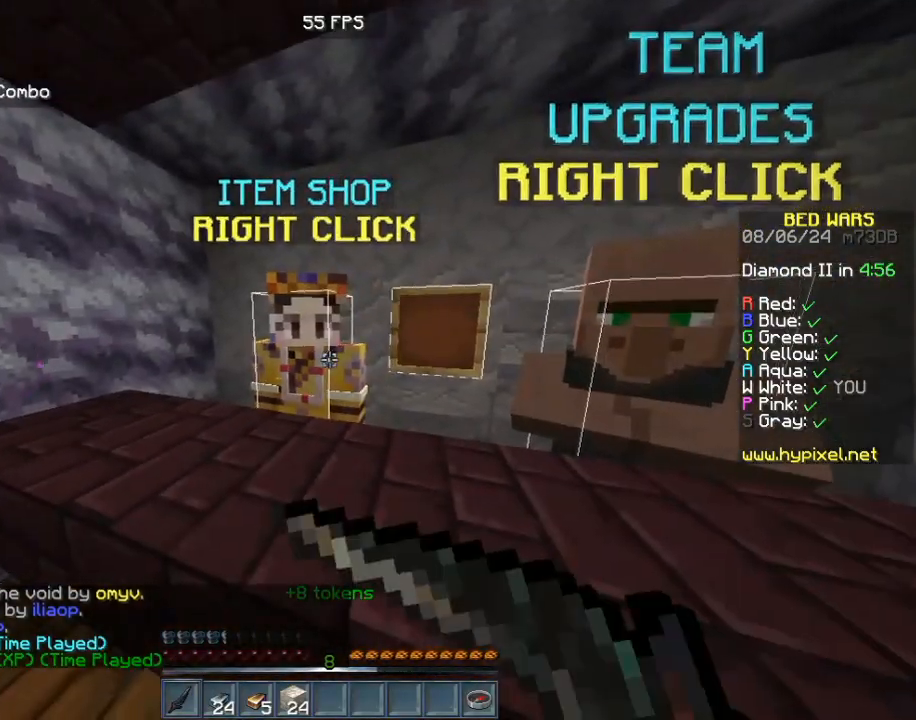
{"keys": [], "mouse": [], "events": [[80, "mouse_right", "up"], [320, "mouse_right", "down"], [440, "mouse_right", "up"]]}
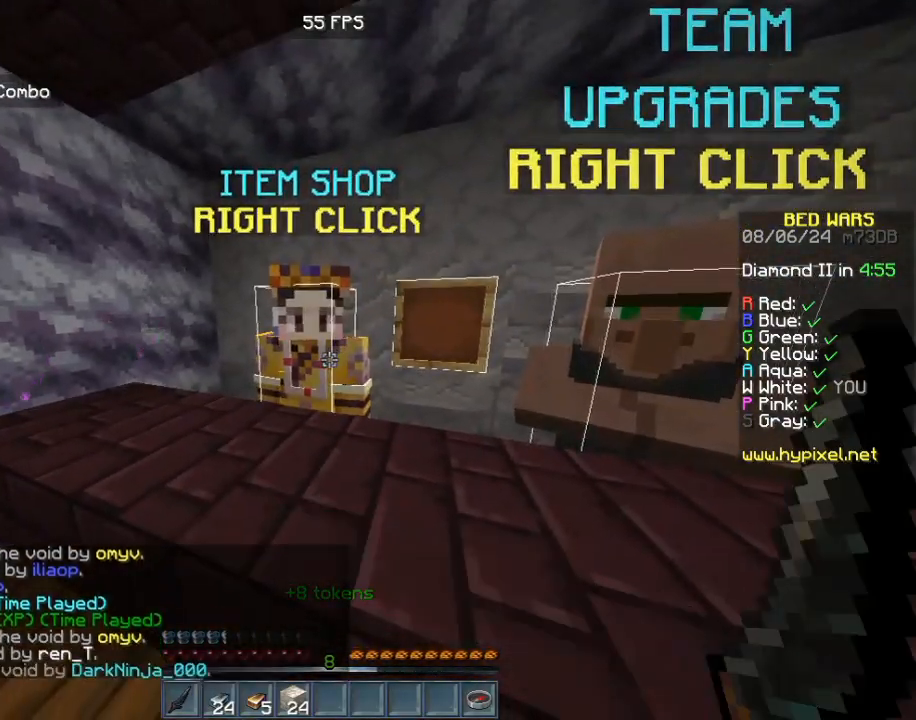
{"keys": [], "mouse": ["right"], "events": [[120, "mouse_right", "down"], [240, "mouse_right", "up"], [400, "mouse_right", "down"]]}
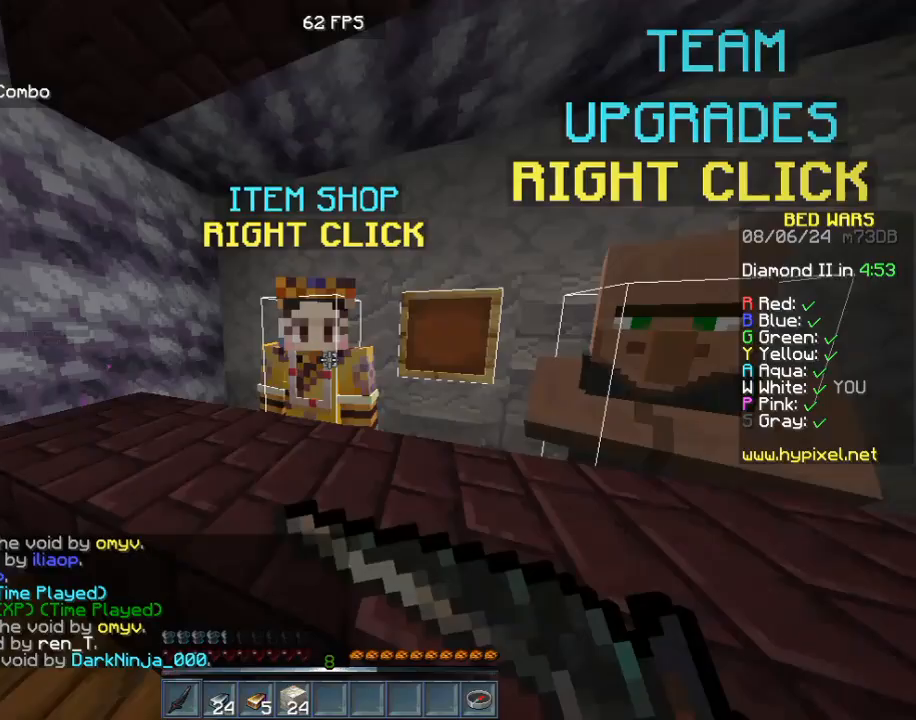
{"keys": [], "mouse": [], "events": [[80, "mouse_right", "up"], [280, "mouse_right", "down"], [440, "mouse_right", "up"]]}
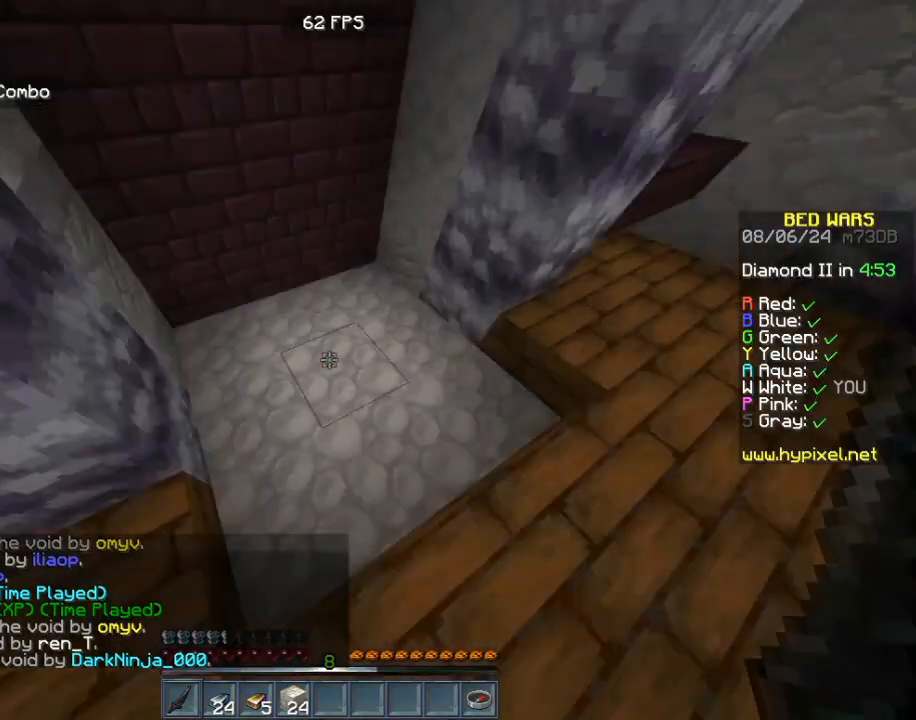
{"keys": [], "mouse": [], "events": []}
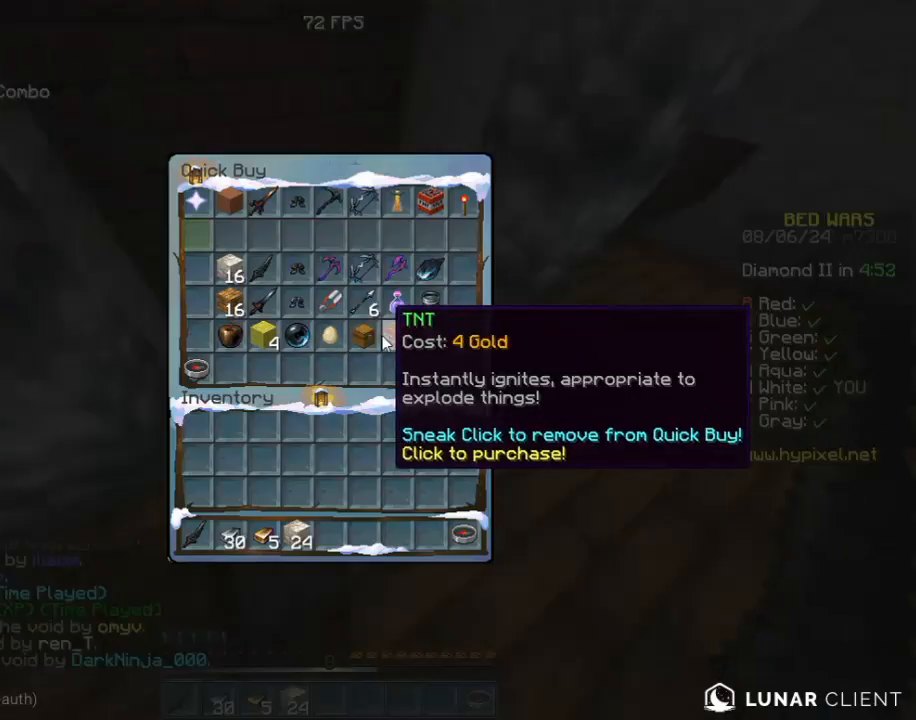
{"keys": [], "mouse": [], "events": []}
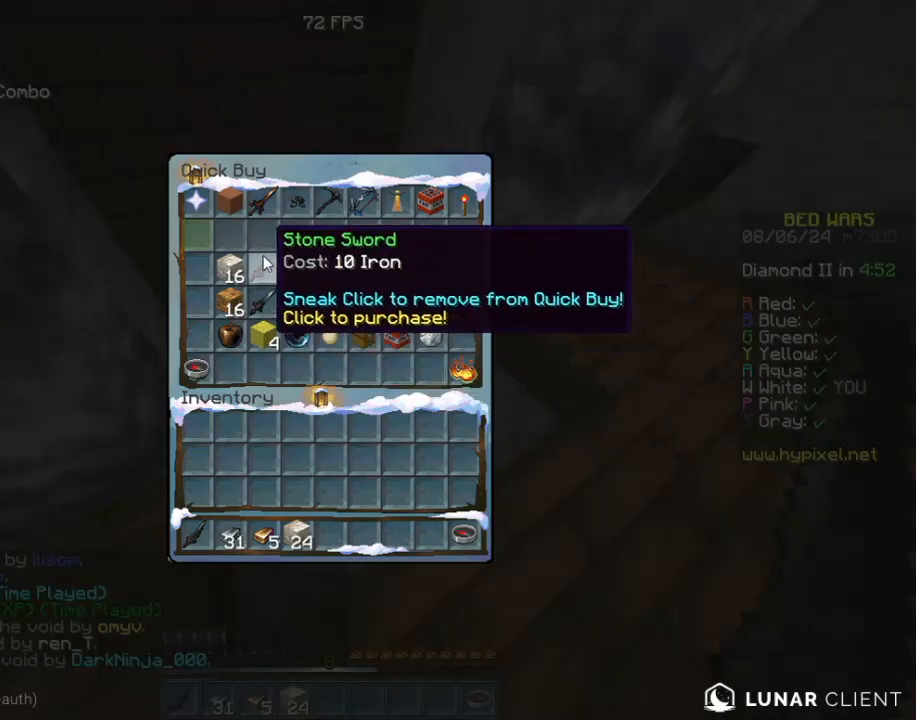
{"keys": [], "mouse": [], "events": []}
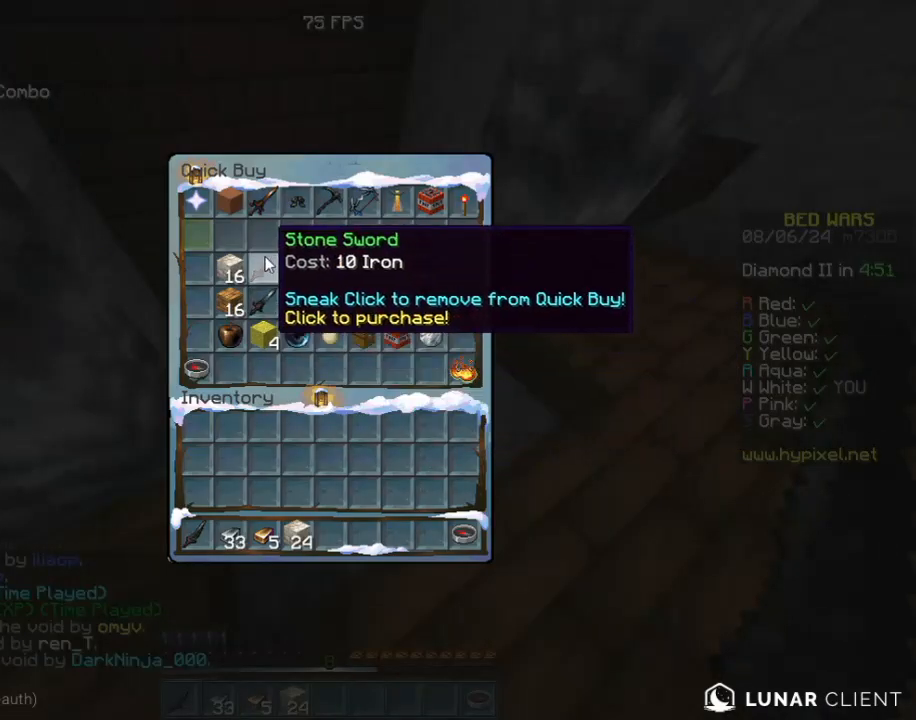
{"keys": [], "mouse": [], "events": []}
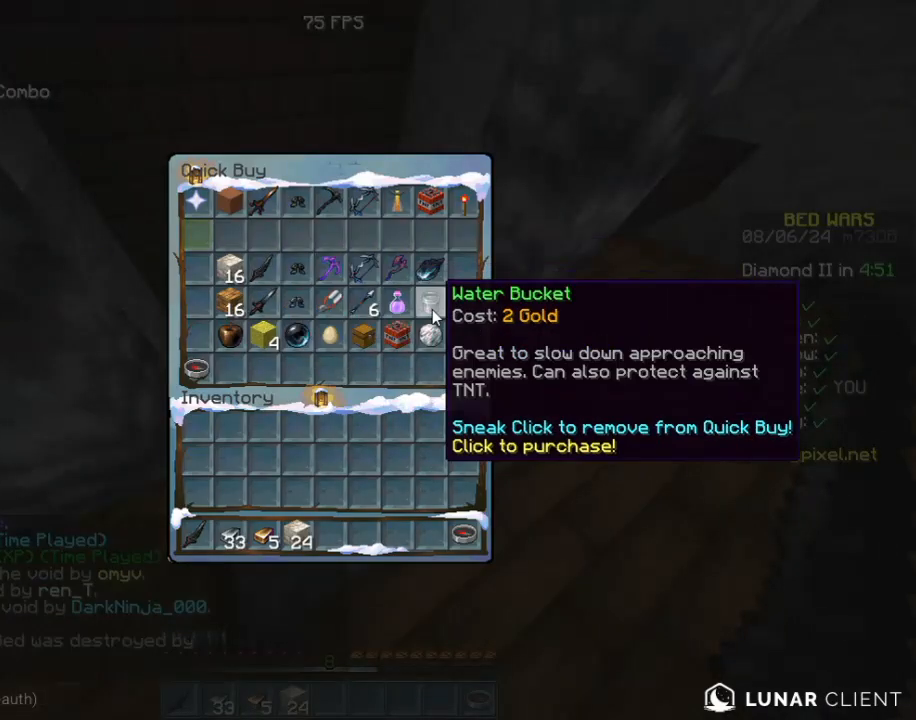
{"keys": [], "mouse": [], "events": []}
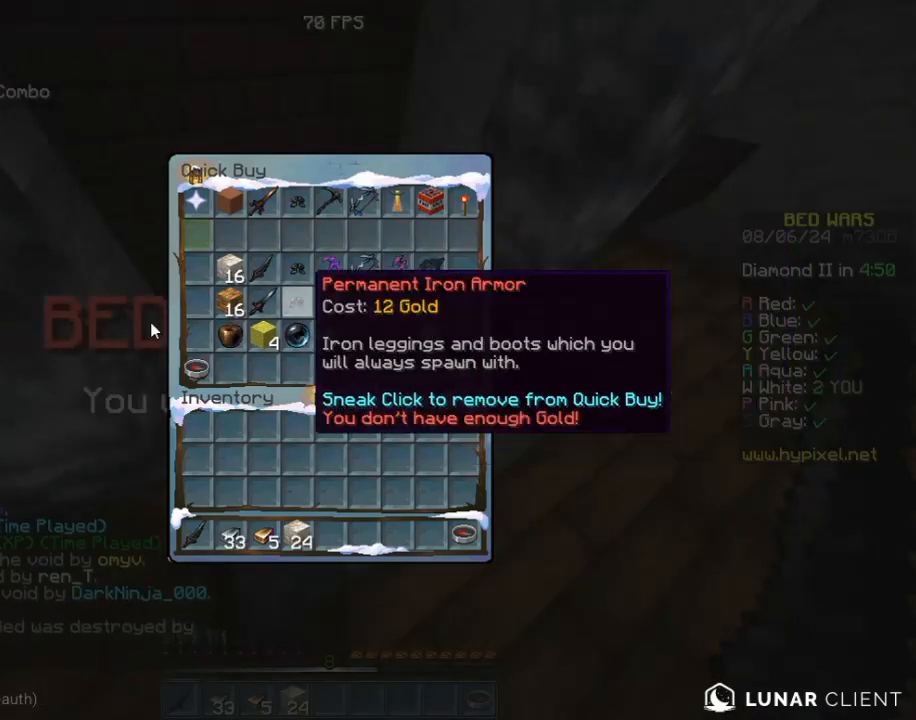
{"keys": [], "mouse": [], "events": []}
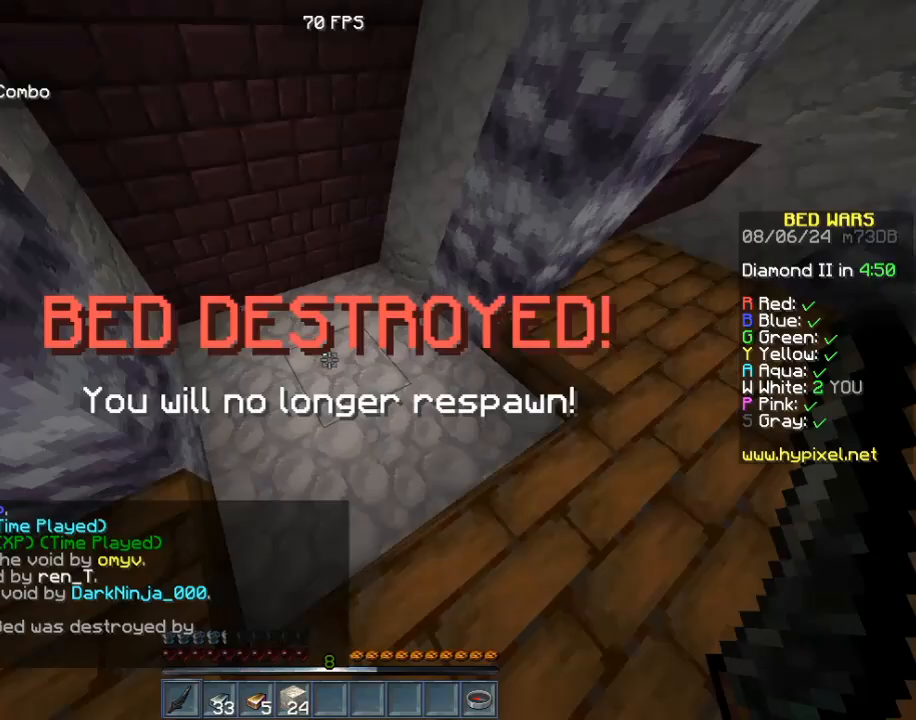
{"keys": ["a", "w"], "mouse": [], "events": [[200, "a", "down"], [360, "w", "down"]]}
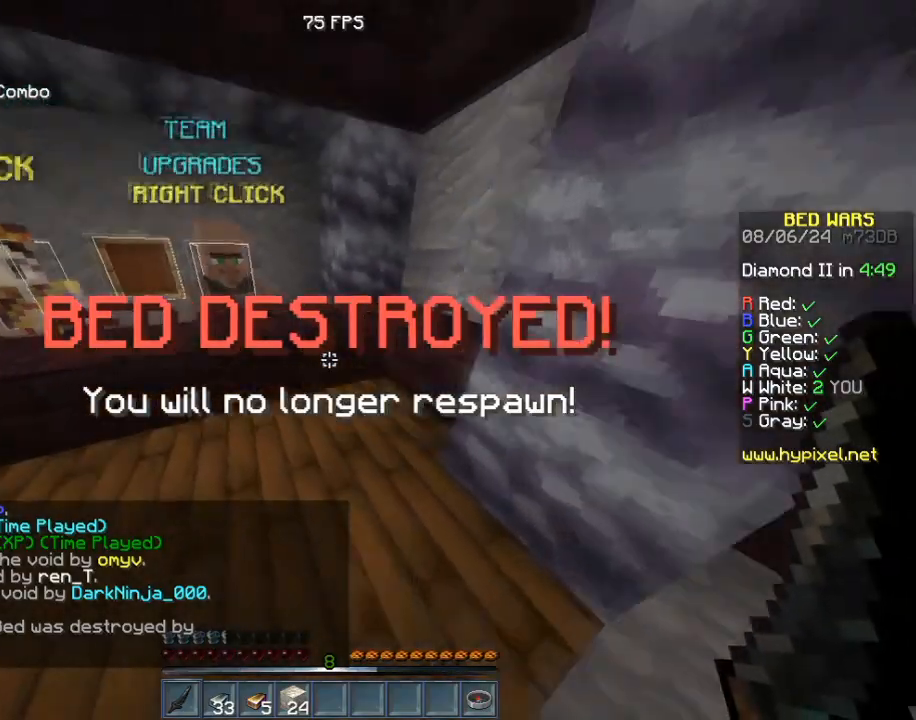
{"keys": ["a", "w"], "mouse": [], "events": []}
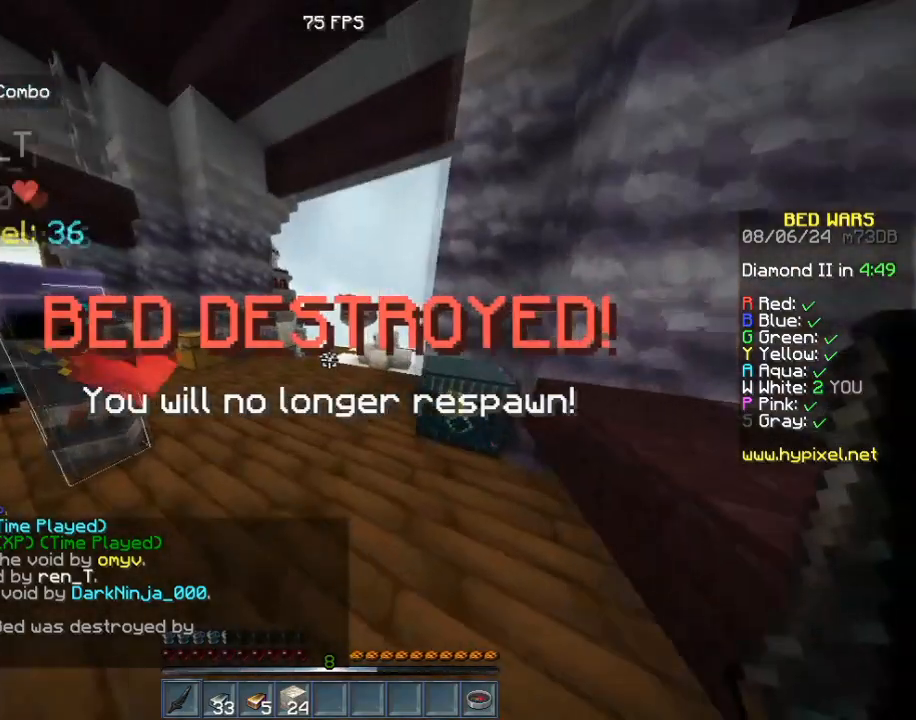
{"keys": ["a", "w"], "mouse": ["left"], "events": [[160, "mouse_left", "down"]]}
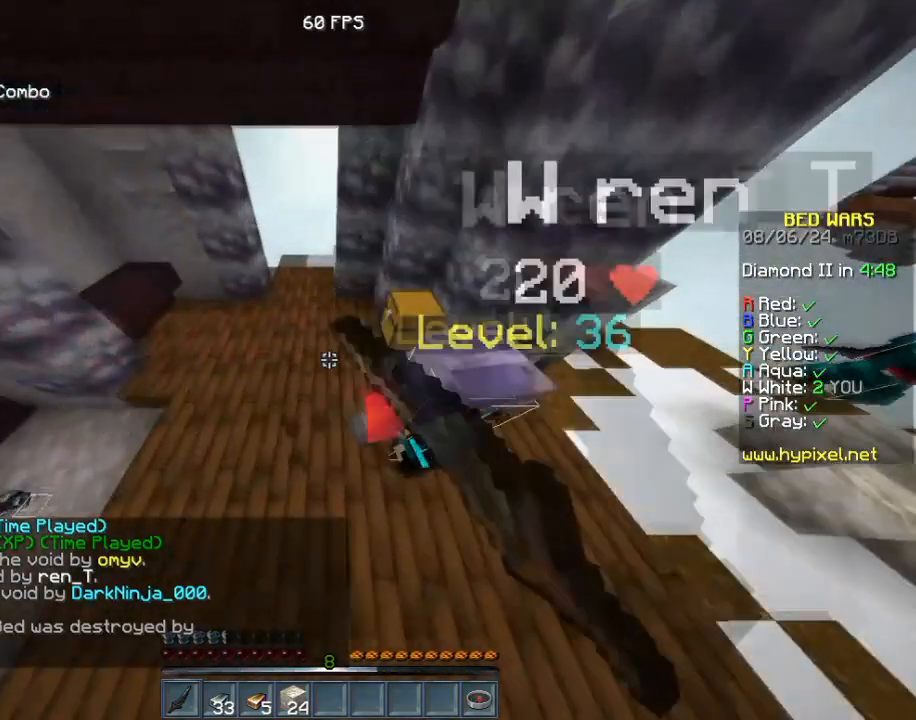
{"keys": ["d", "w"], "mouse": ["left"], "events": [[200, "d", "down"], [400, "a", "up"]]}
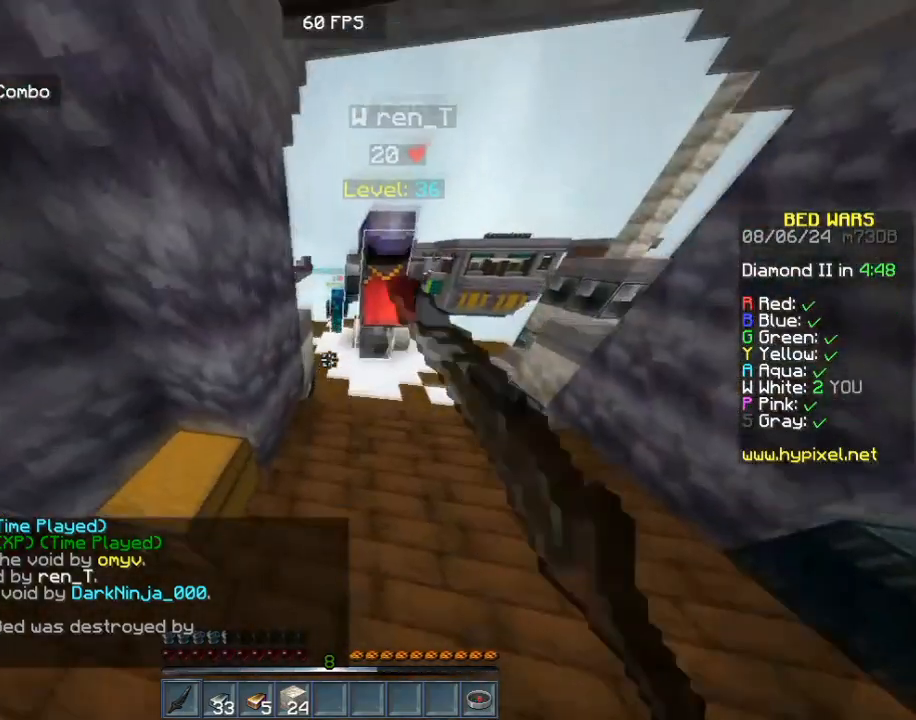
{"keys": ["w"], "mouse": [], "events": [[200, "mouse_left", "up"], [480, "d", "up"]]}
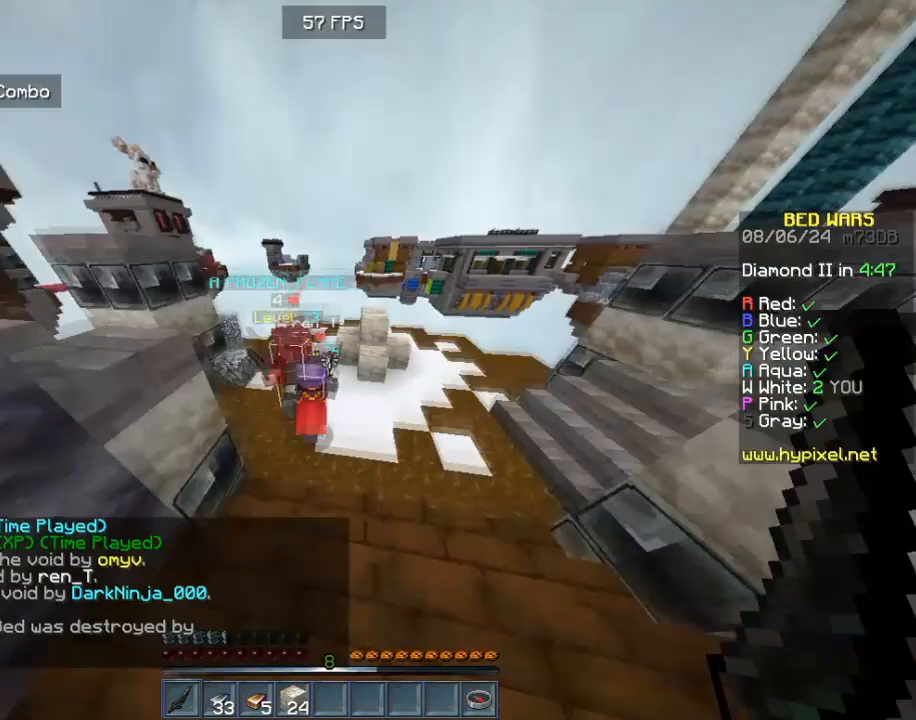
{"keys": ["a"], "mouse": ["left"], "events": [[40, "a", "down"], [200, "mouse_left", "down"], [400, "w", "up"]]}
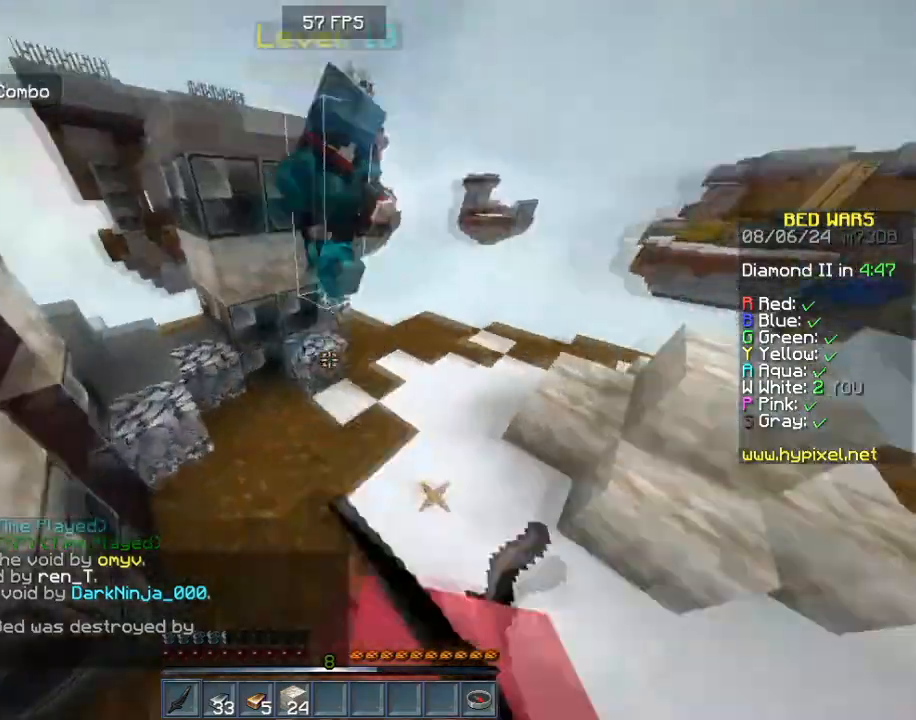
{"keys": ["d", "s"], "mouse": ["left"], "events": [[80, "s", "down"], [160, "a", "up"], [360, "d", "down"]]}
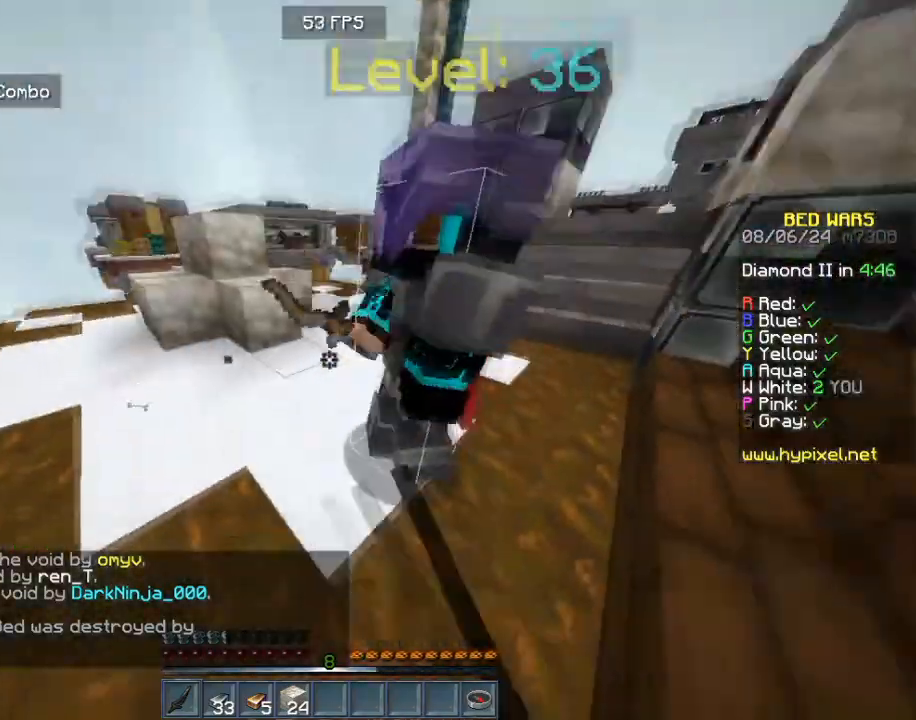
{"keys": ["a", "w"], "mouse": ["left"], "events": [[80, "s", "up"], [200, "d", "up"], [200, "w", "down"], [440, "a", "down"]]}
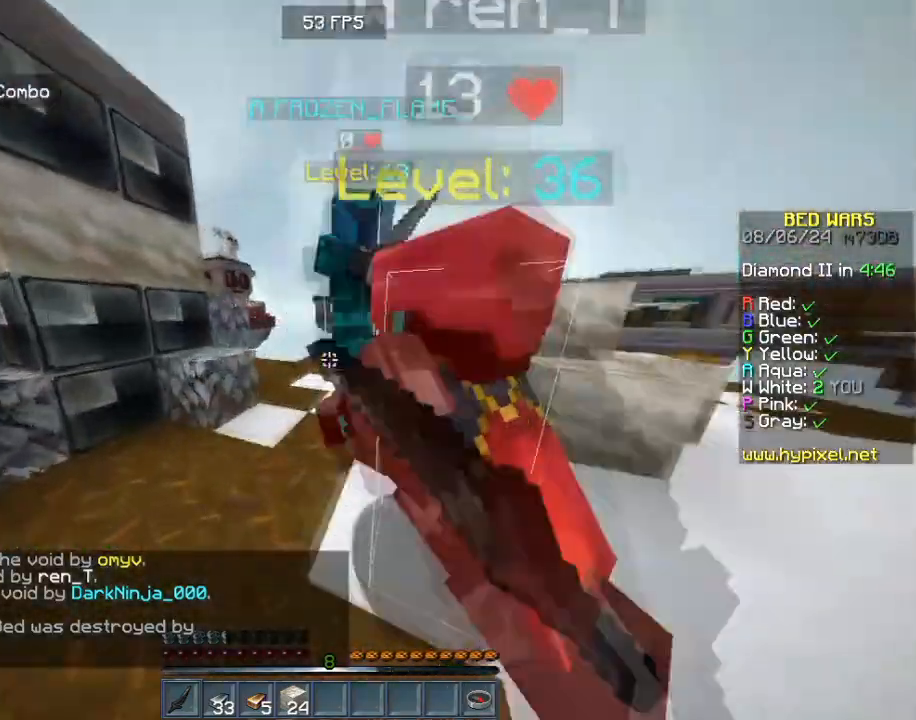
{"keys": ["d"], "mouse": ["left"], "events": [[80, "a", "up"], [440, "d", "down"], [440, "w", "up"]]}
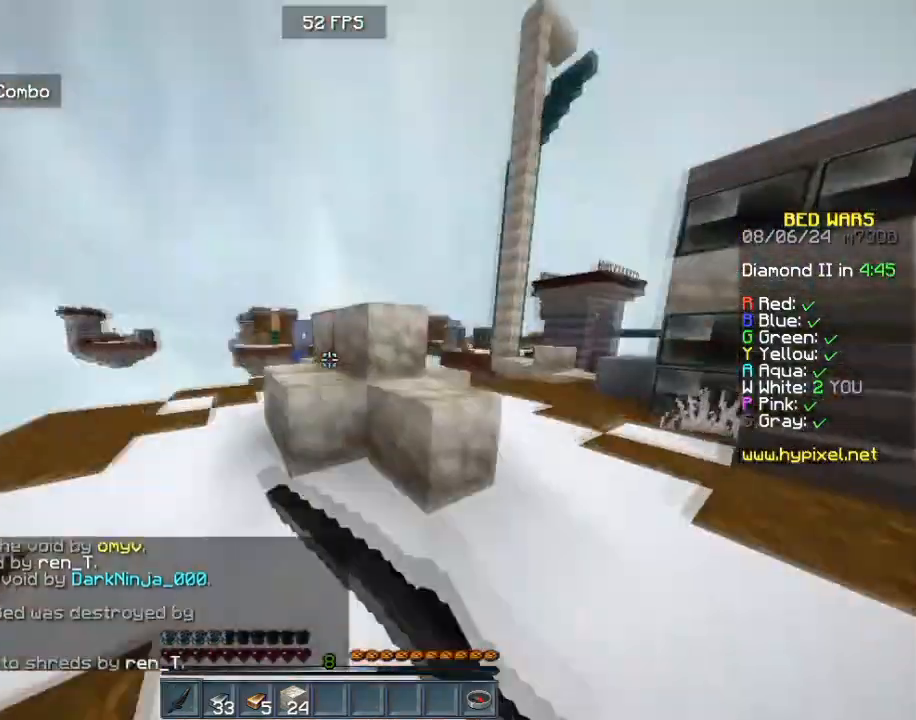
{"keys": ["s"], "mouse": ["left"], "events": [[40, "d", "up"], [40, "s", "down"]]}
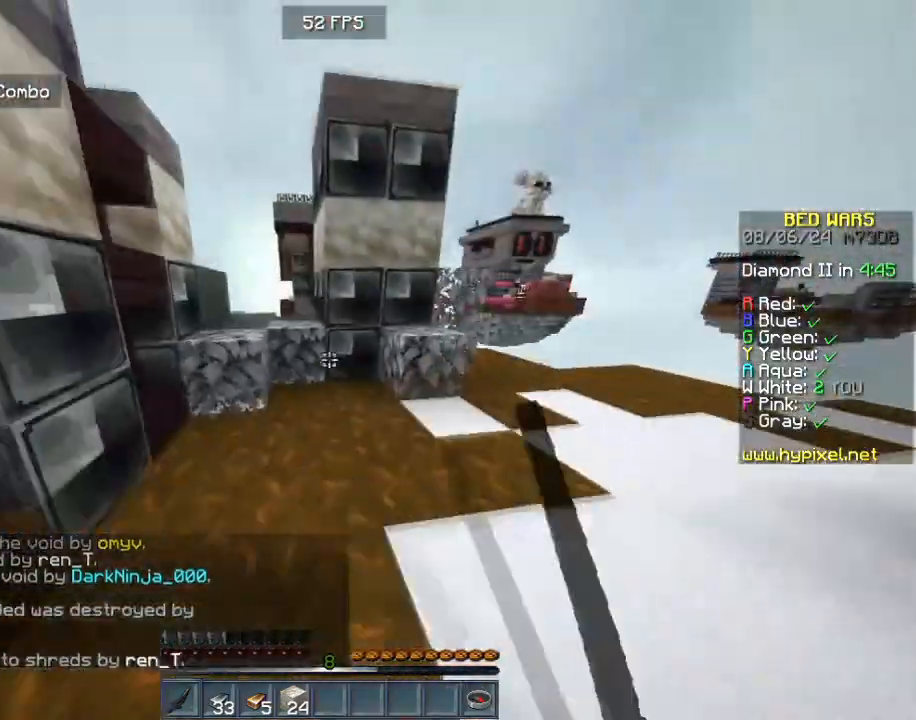
{"keys": ["a", "s"], "mouse": [], "events": [[120, "mouse_left", "up"], [320, "a", "down"]]}
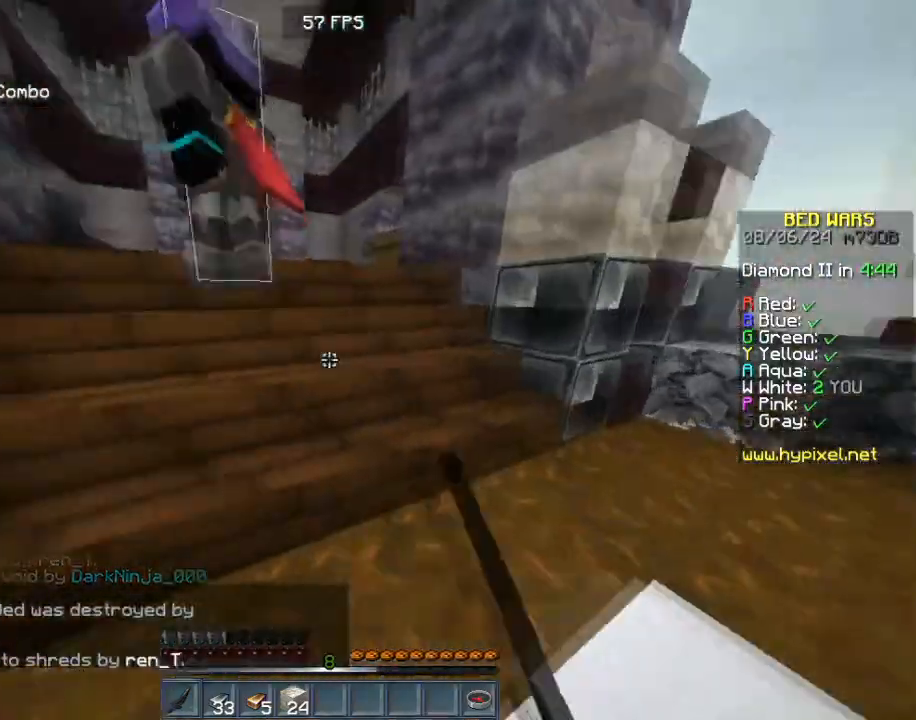
{"keys": ["w"], "mouse": [], "events": [[40, "s", "up"], [320, "w", "down"], [520, "a", "up"]]}
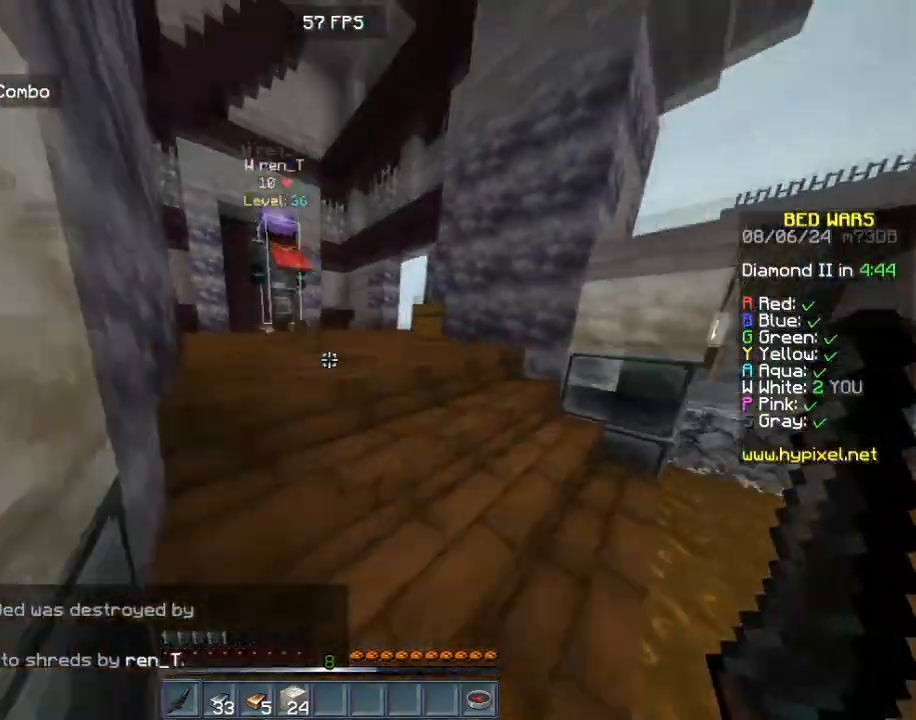
{"keys": ["w"], "mouse": [], "events": []}
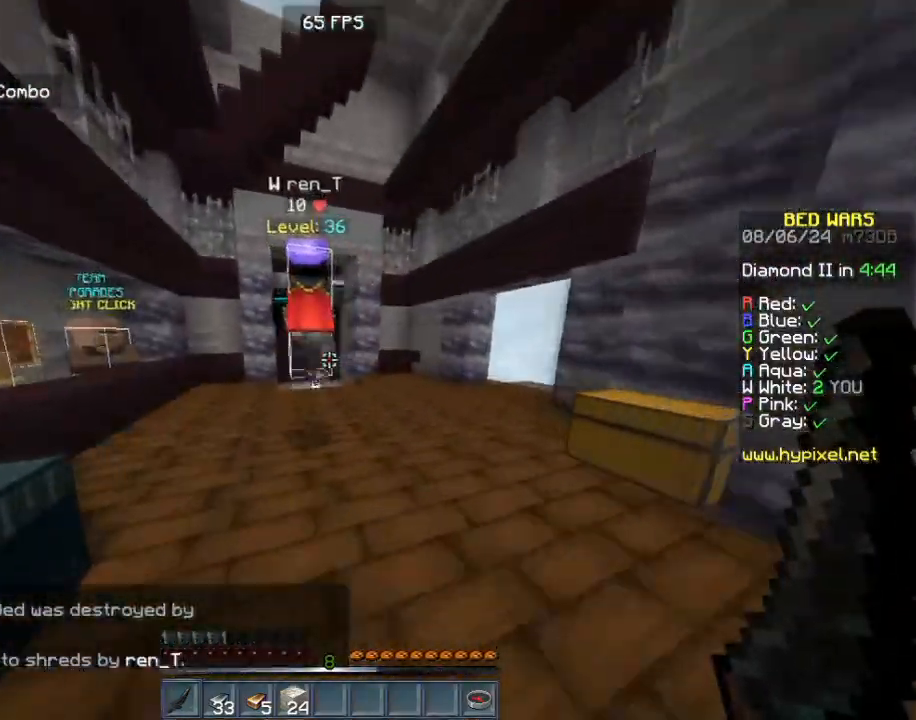
{"keys": ["d", "w"], "mouse": [], "events": [[240, "w", "up"], [440, "w", "down"], [480, "d", "down"]]}
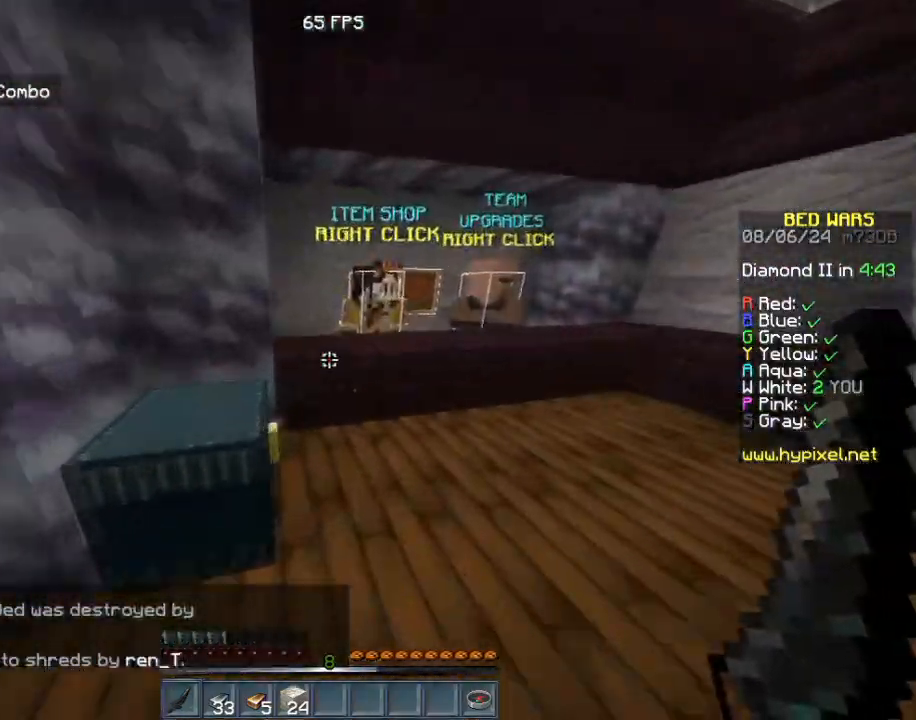
{"keys": ["w"], "mouse": ["right"], "events": [[400, "d", "up"], [400, "mouse_right", "down"]]}
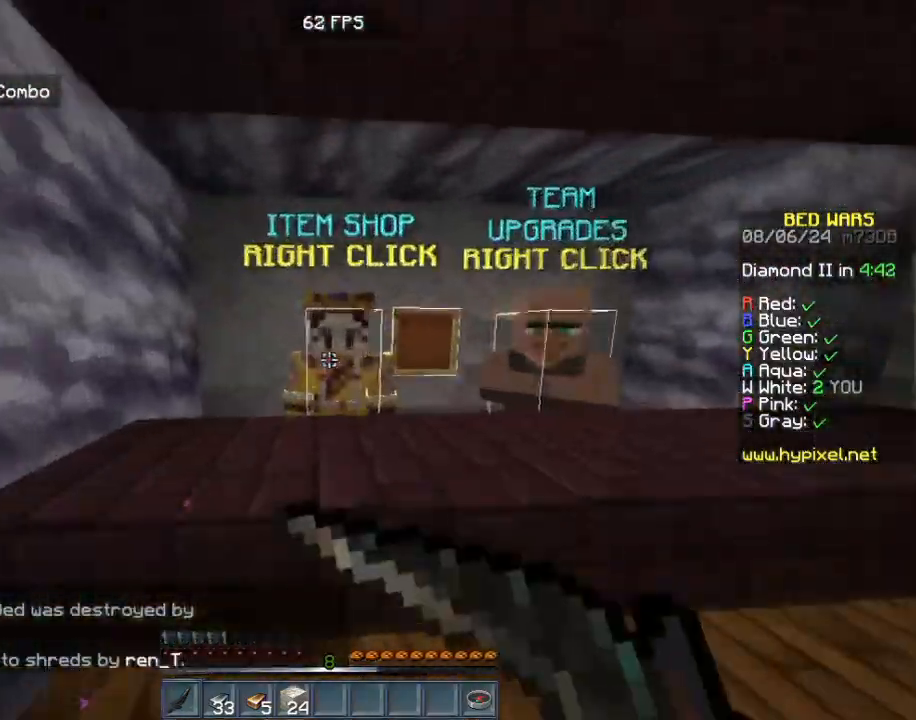
{"keys": [], "mouse": [], "events": [[40, "w", "up"], [160, "mouse_right", "up"]]}